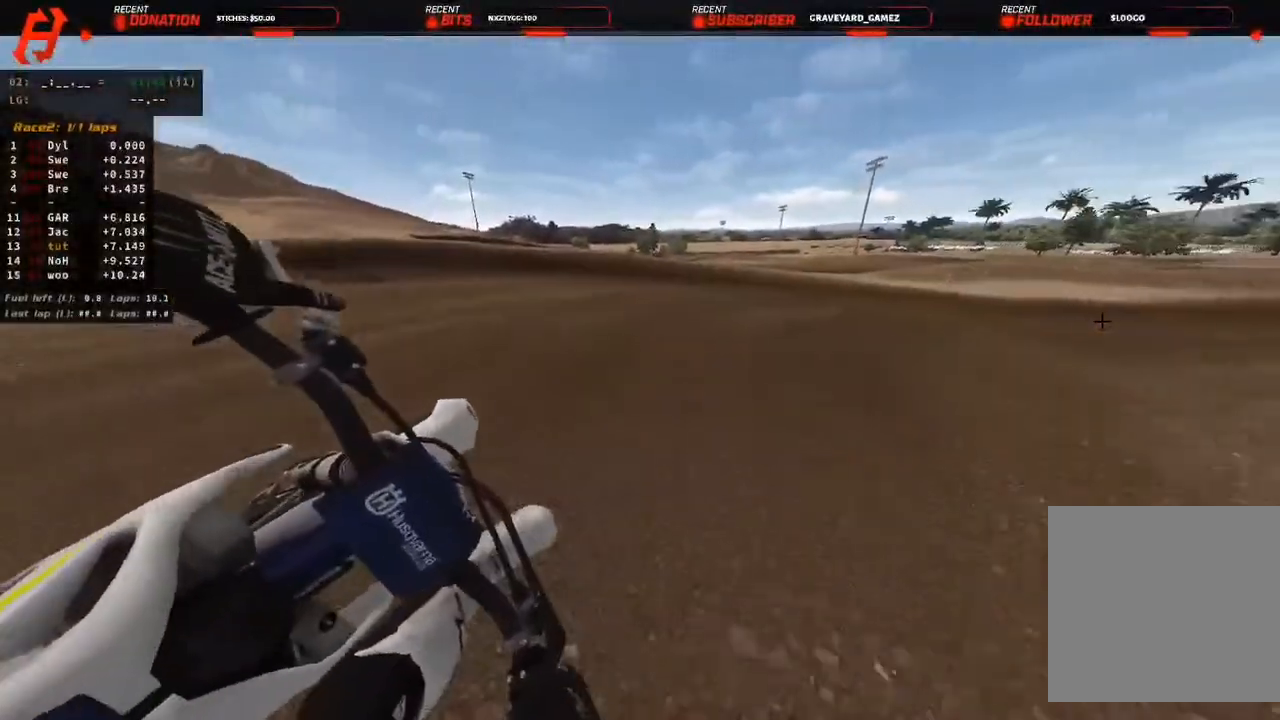
Gameplay with a controller (PlayStation layout); each line is a JSON object with the inputs held at the frame after it (dt_ms = milliseconds from this image to that frame). "events" lists button and stick changes between this image and that frame as [ms after this image, input, new state], when the widget could be followed in between.
{"dt_ms": 500, "buttons": ["R2"], "left_stick": "up-right", "right_stick": "down-left", "events": []}
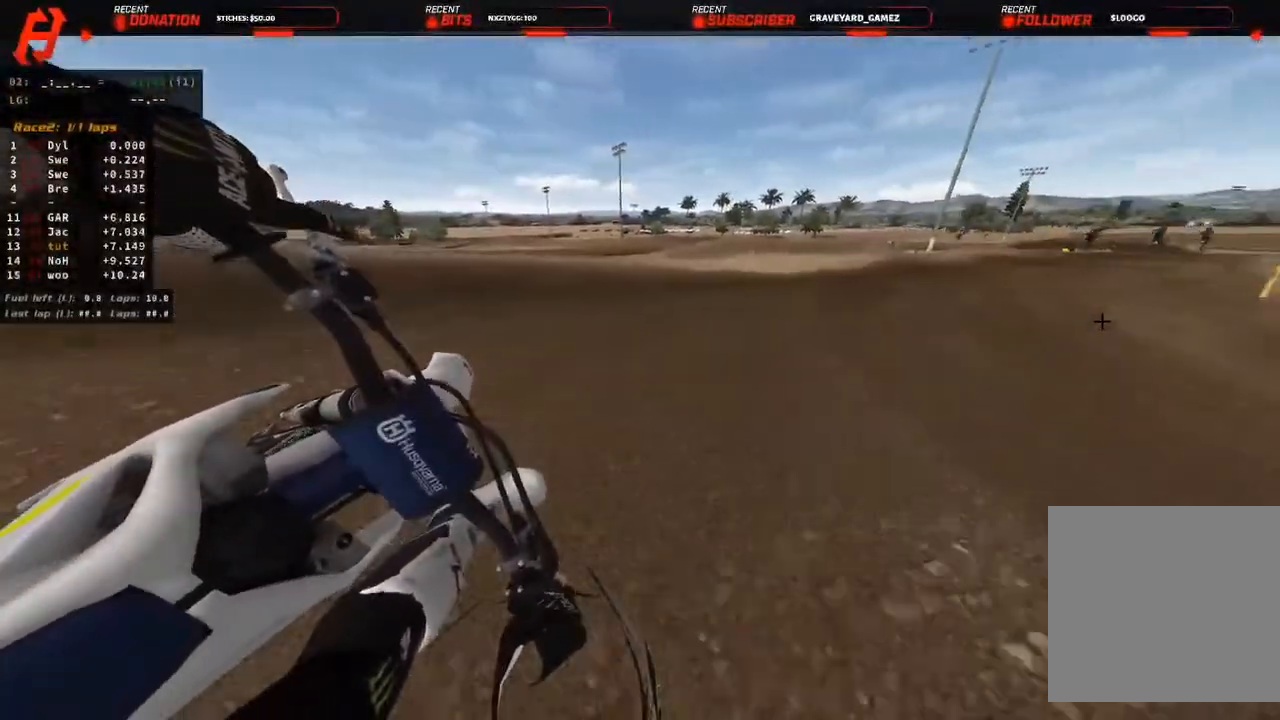
{"dt_ms": 500, "buttons": ["R2"], "left_stick": "up-right", "right_stick": "down-left", "events": []}
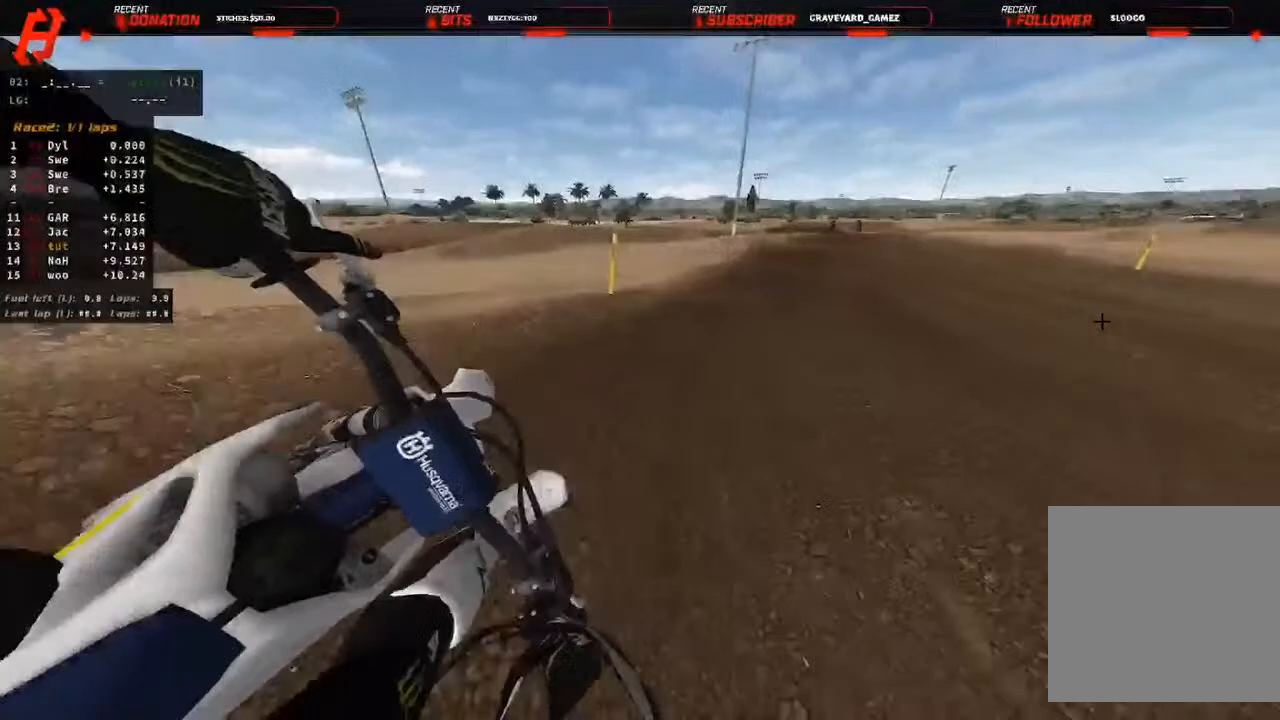
{"dt_ms": 500, "buttons": ["R2"], "left_stick": "up-right", "right_stick": "down", "events": [[217, "R3", "down"], [217, "right_stick", "down"], [367, "R3", "up"]]}
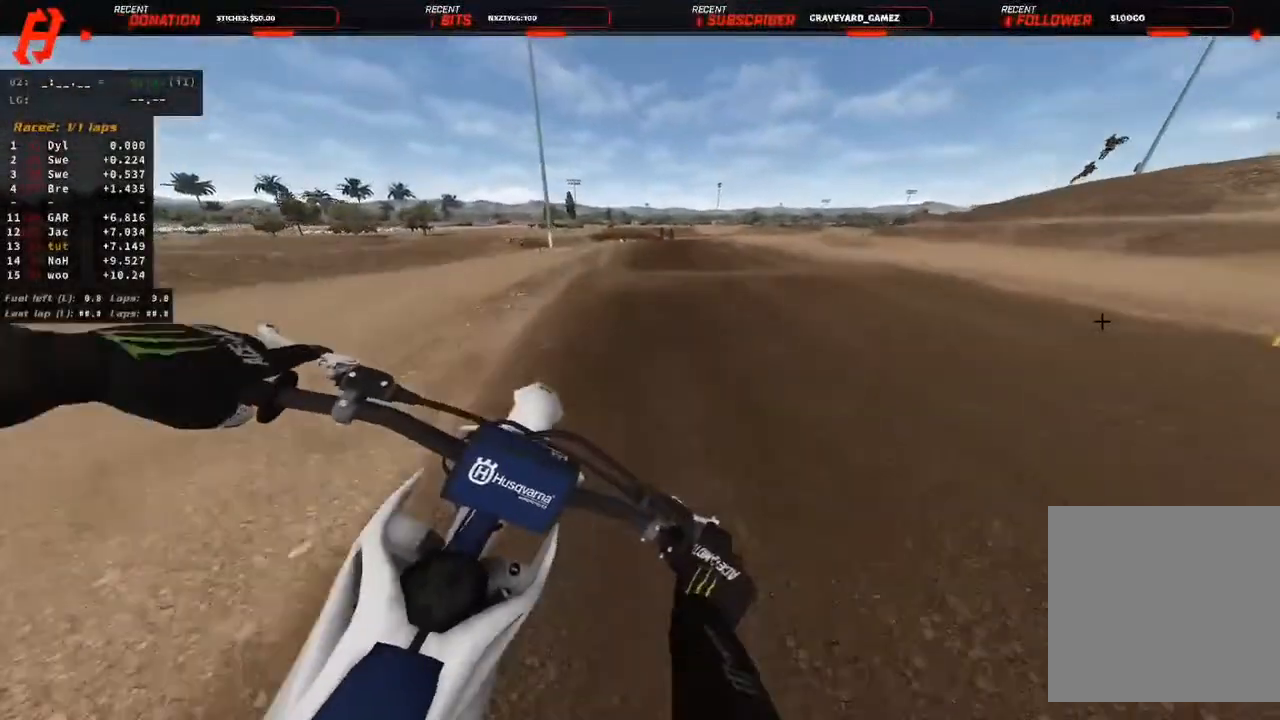
{"dt_ms": 1000, "buttons": ["R2"], "left_stick": "center", "right_stick": "center"}
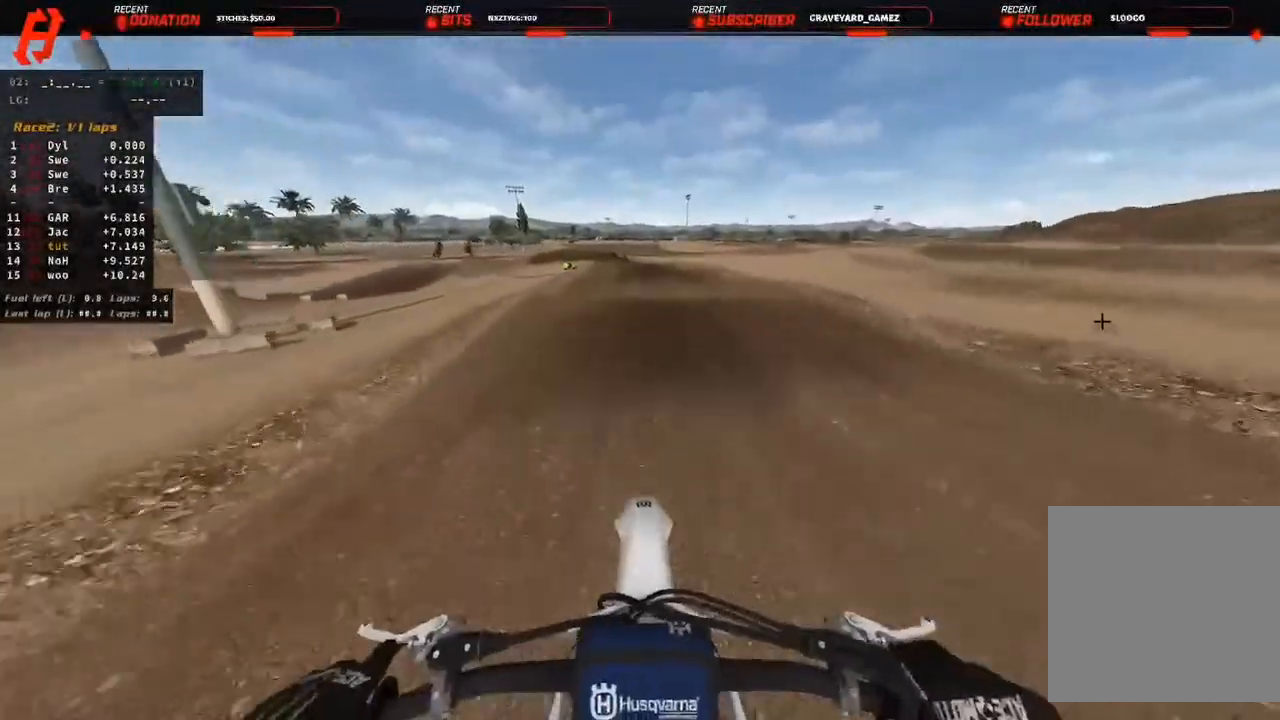
{"dt_ms": 500, "buttons": ["R2"], "left_stick": "center", "right_stick": "center", "events": []}
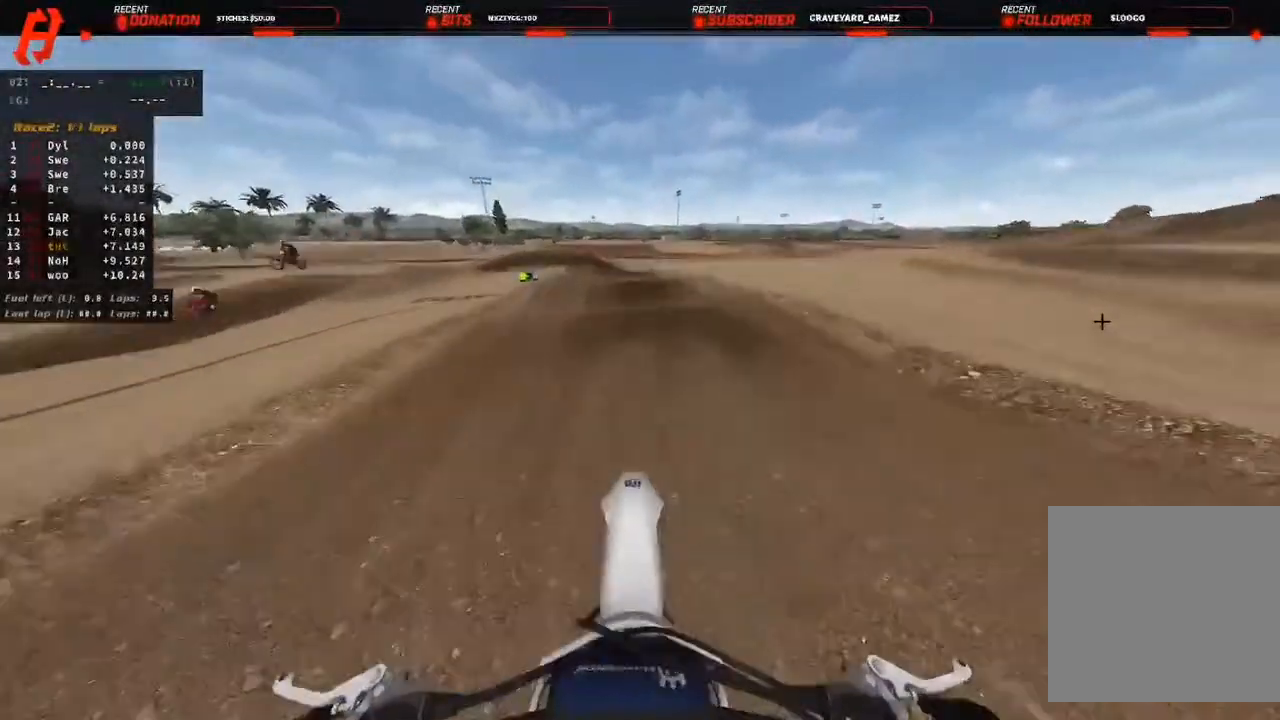
{"dt_ms": 1000, "buttons": ["R2", "R3"], "left_stick": "up", "right_stick": "down"}
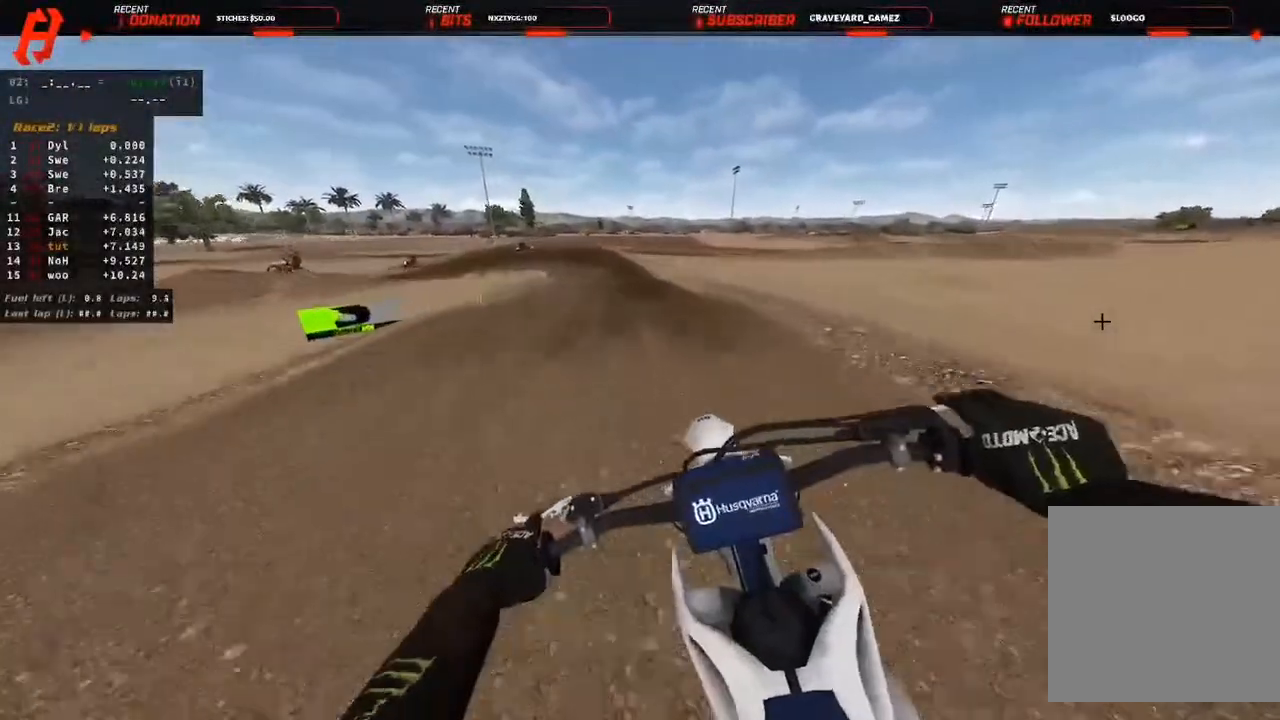
{"dt_ms": 500, "buttons": ["R2"], "left_stick": "up", "right_stick": "center", "events": [[17, "R3", "up"], [17, "right_stick", "center"]]}
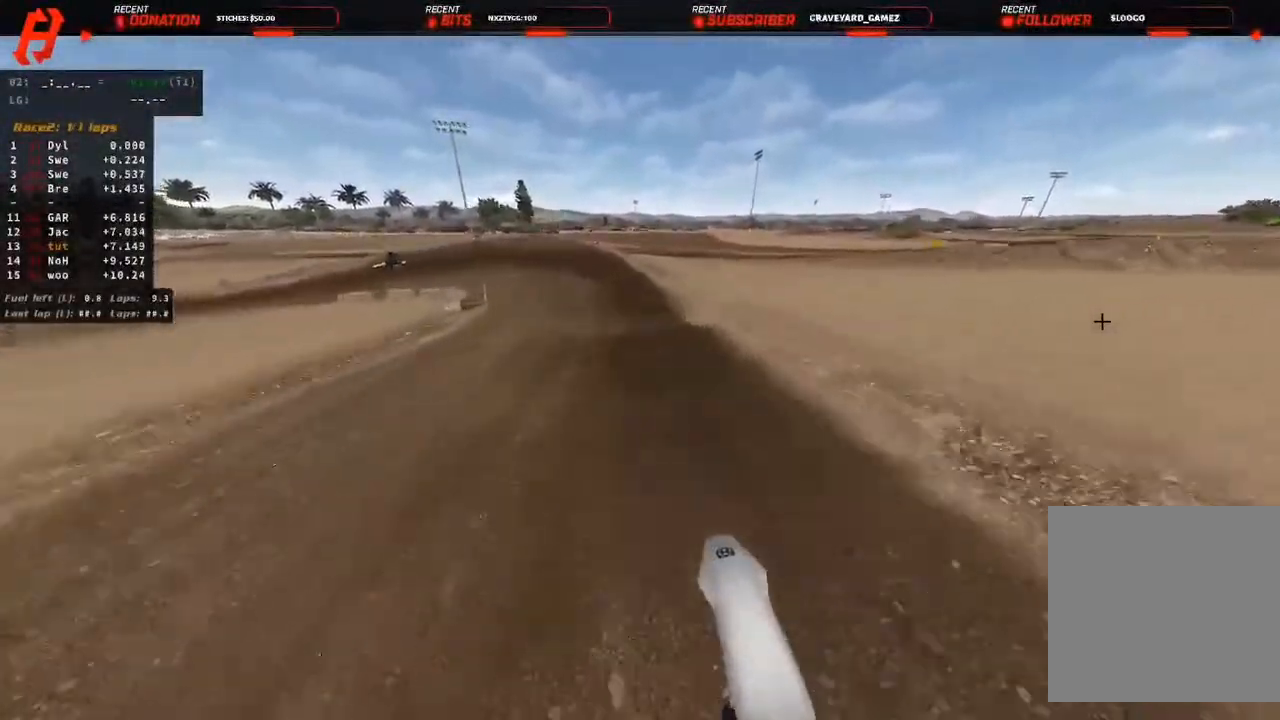
{"dt_ms": 500, "buttons": ["L2", "R1"], "left_stick": "up-left", "right_stick": "down-left", "events": [[250, "right_stick", "down-left"], [317, "R2", "up"], [417, "R1", "down"], [433, "L2", "down"], [500, "left_stick", "up-left"]]}
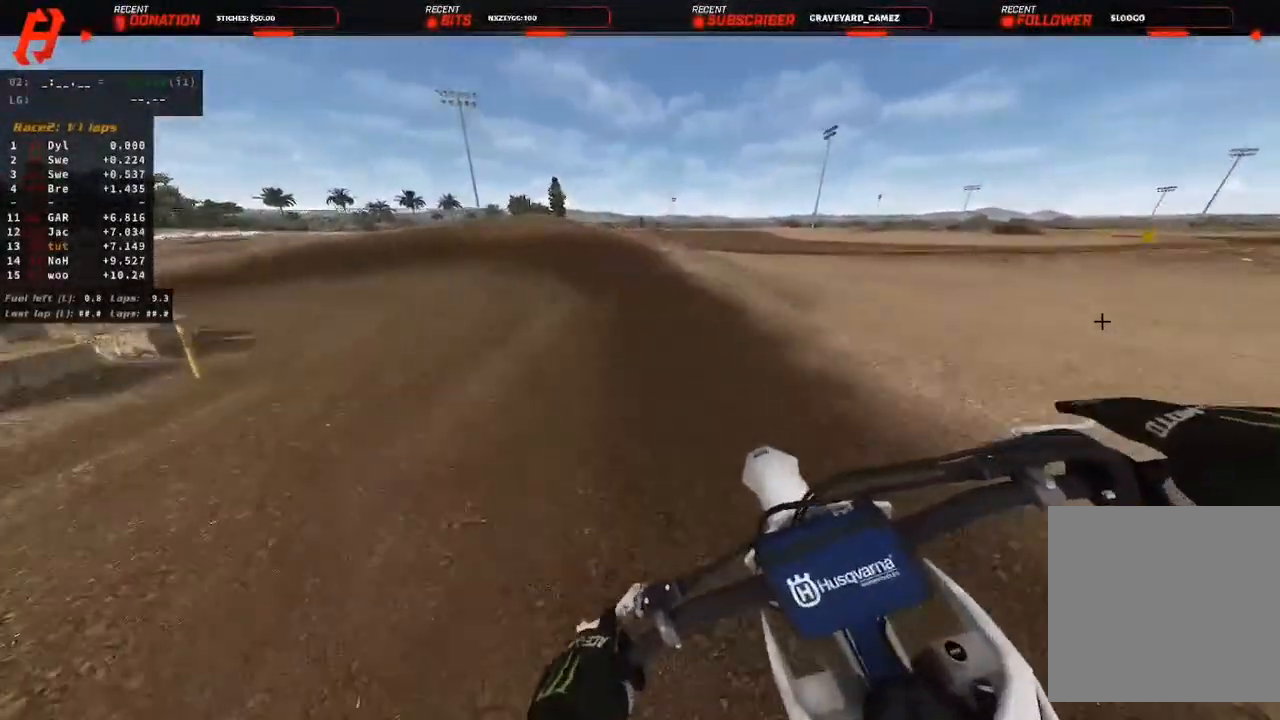
{"dt_ms": 500, "buttons": ["L2"], "left_stick": "up-left", "right_stick": "down", "events": [[17, "R1", "up"], [117, "right_stick", "down"], [200, "R3", "down"], [267, "R3", "up"], [317, "right_stick", "center"], [367, "R3", "down"], [367, "right_stick", "down"], [500, "R3", "up"]]}
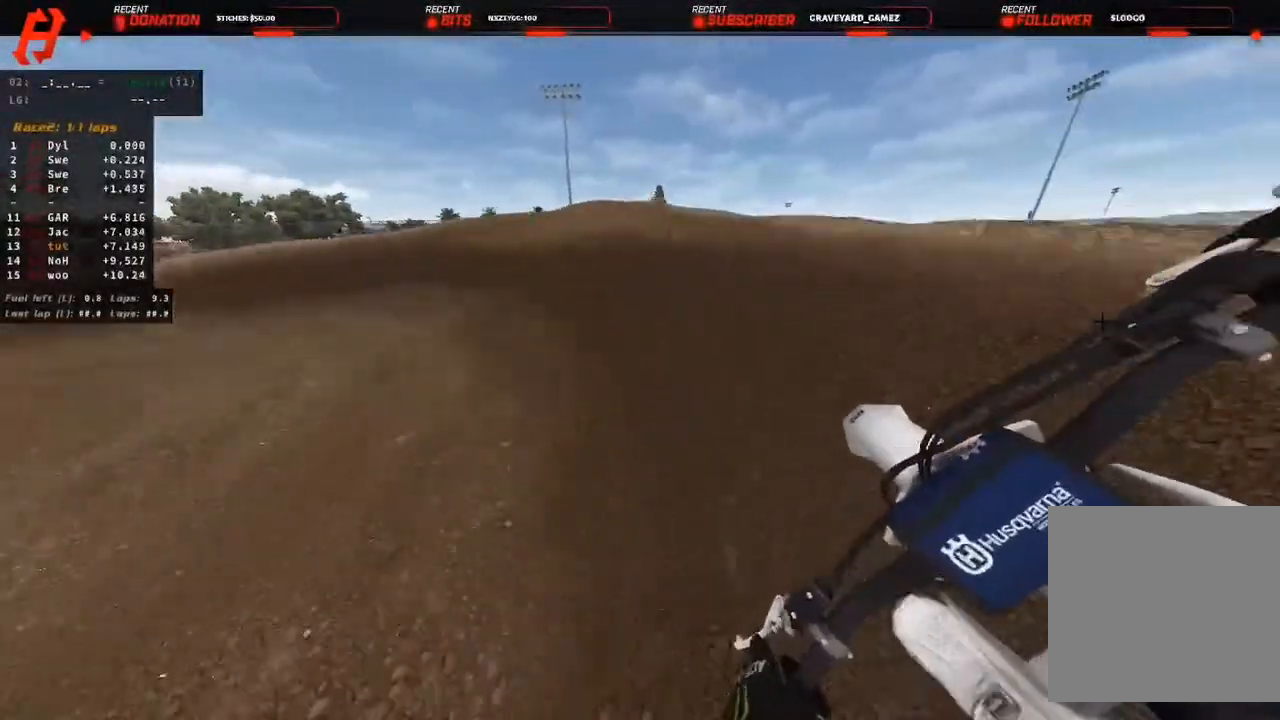
{"dt_ms": 1000, "buttons": ["R2"], "left_stick": "up-left", "right_stick": "center"}
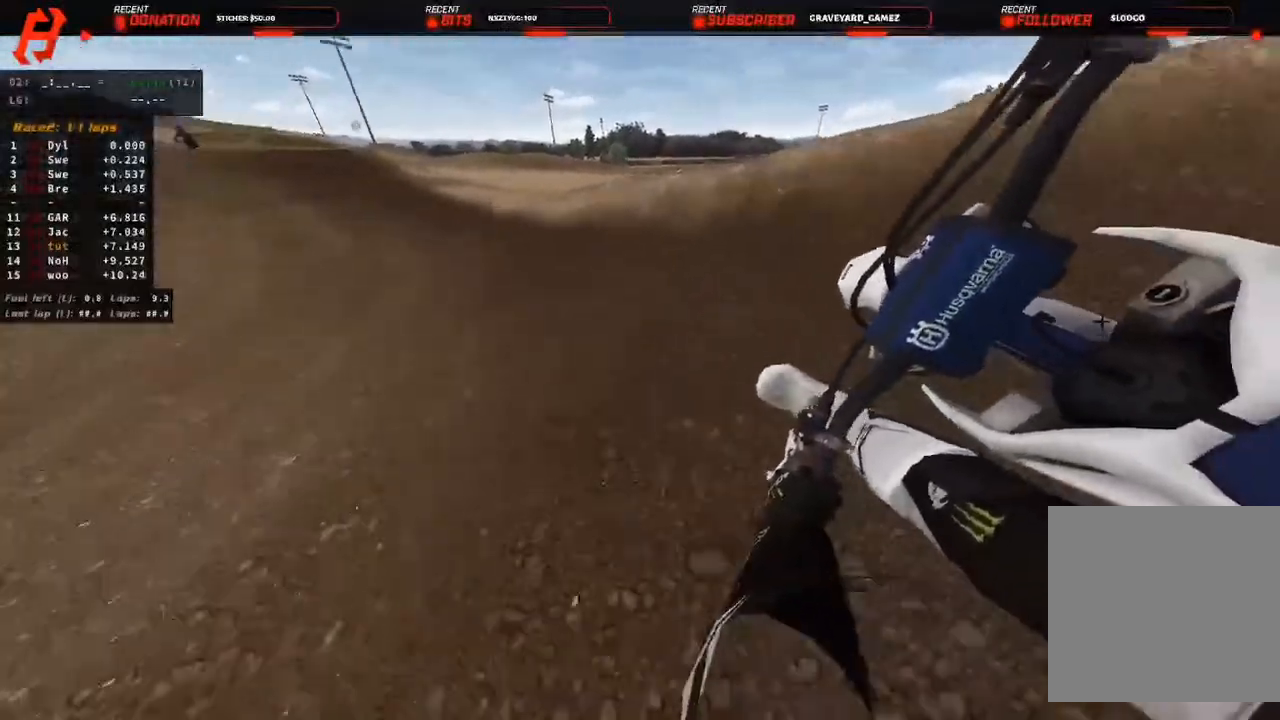
{"dt_ms": 500, "buttons": ["R2", "R3"], "left_stick": "up-left", "right_stick": "down", "events": [[450, "R3", "down"], [450, "right_stick", "down"]]}
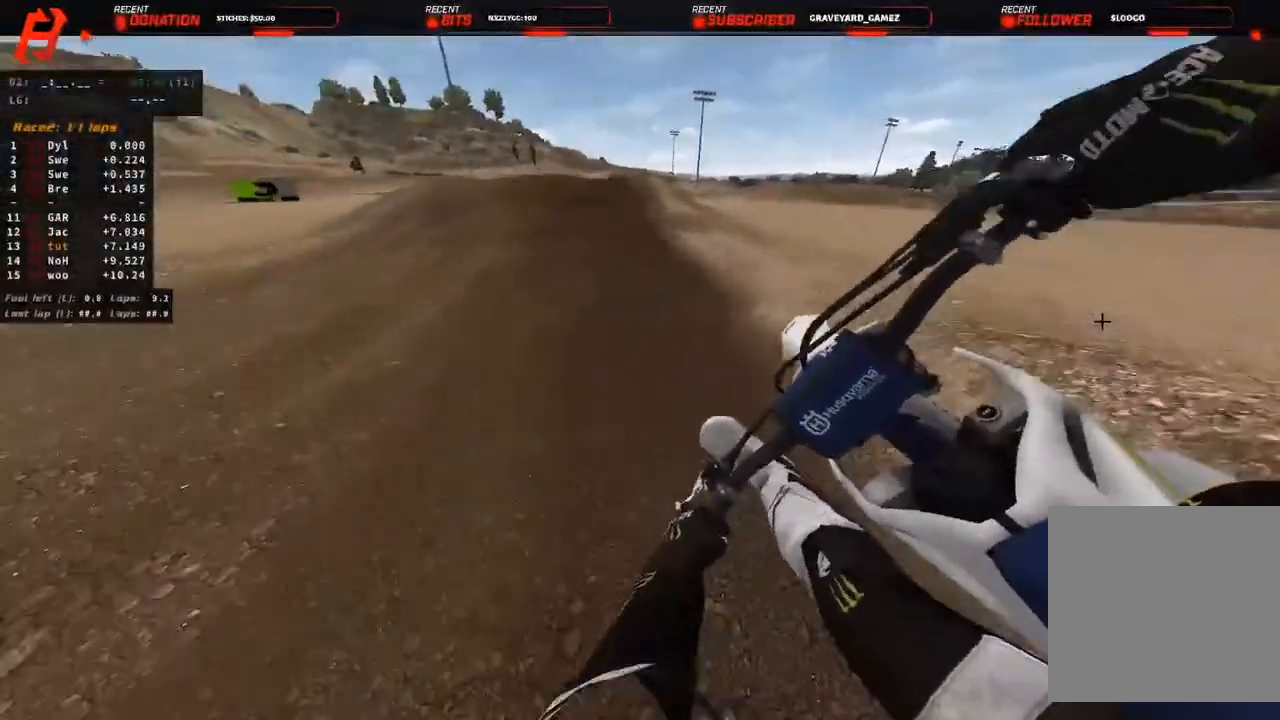
{"dt_ms": 500, "buttons": ["R2"], "left_stick": "up-left", "right_stick": "center", "events": [[117, "R3", "up"], [133, "right_stick", "down-left"], [383, "right_stick", "center"]]}
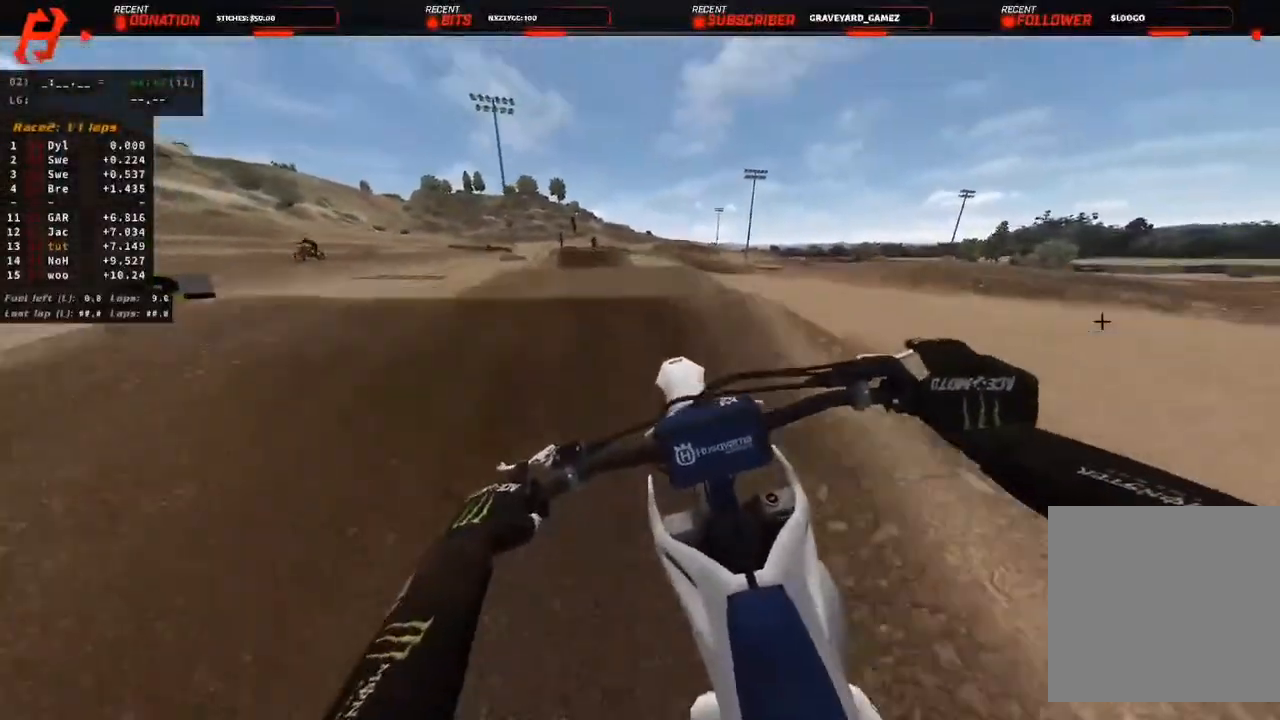
{"dt_ms": 500, "buttons": ["L1", "R2"], "left_stick": "up-left", "right_stick": "up", "events": [[200, "right_stick", "up"], [500, "L1", "down"]]}
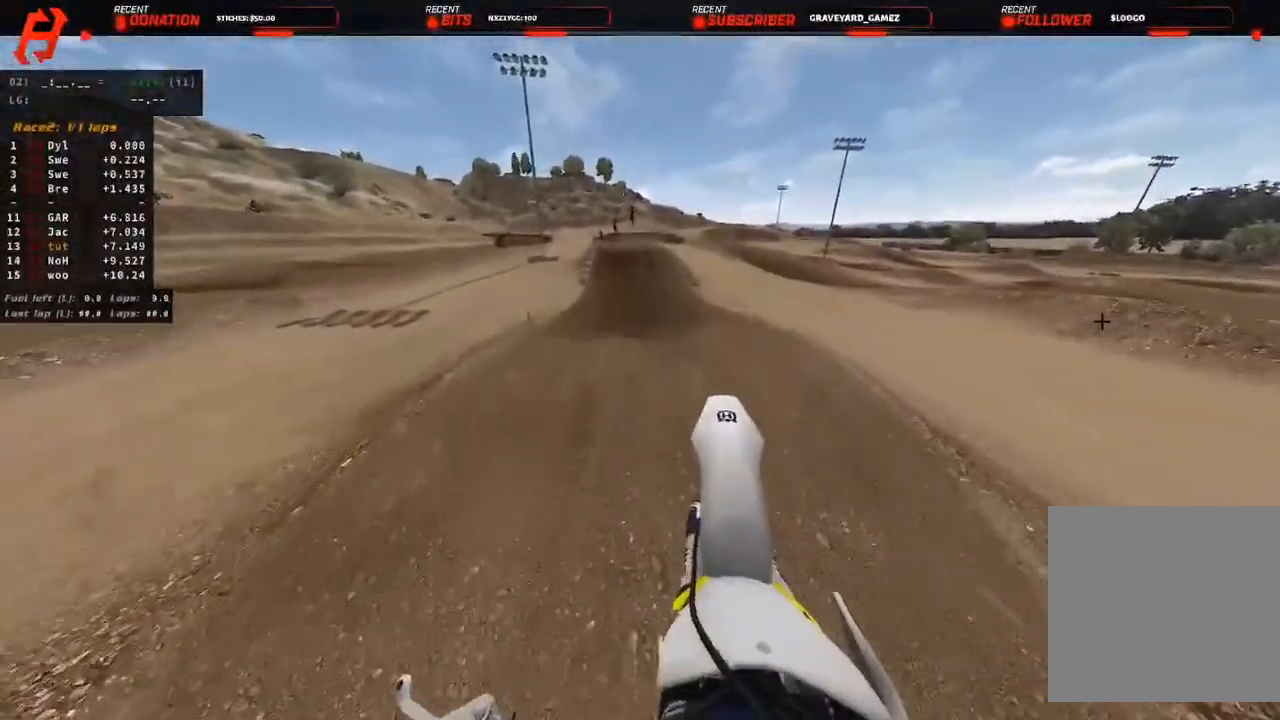
{"dt_ms": 500, "buttons": ["R2"], "left_stick": "up-left", "right_stick": "center", "events": [[100, "right_stick", "center"], [150, "L1", "up"]]}
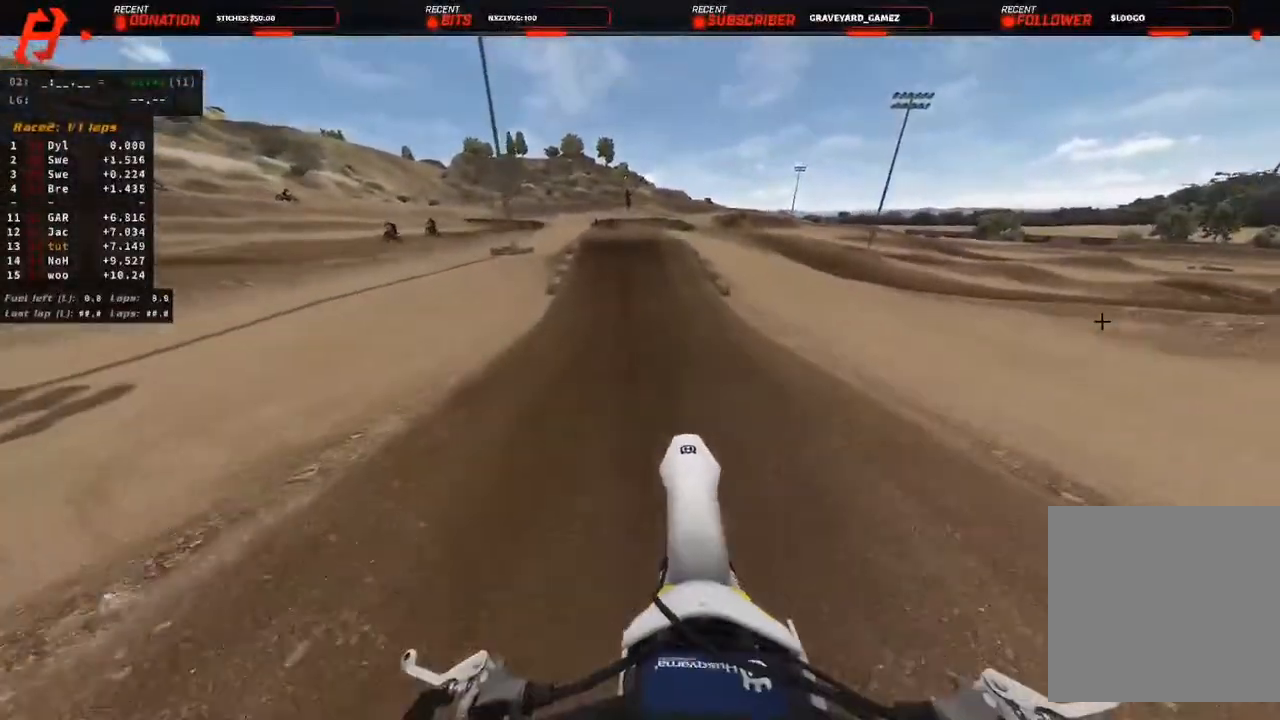
{"dt_ms": 500, "buttons": ["R2", "R3"], "left_stick": "center", "right_stick": "down"}
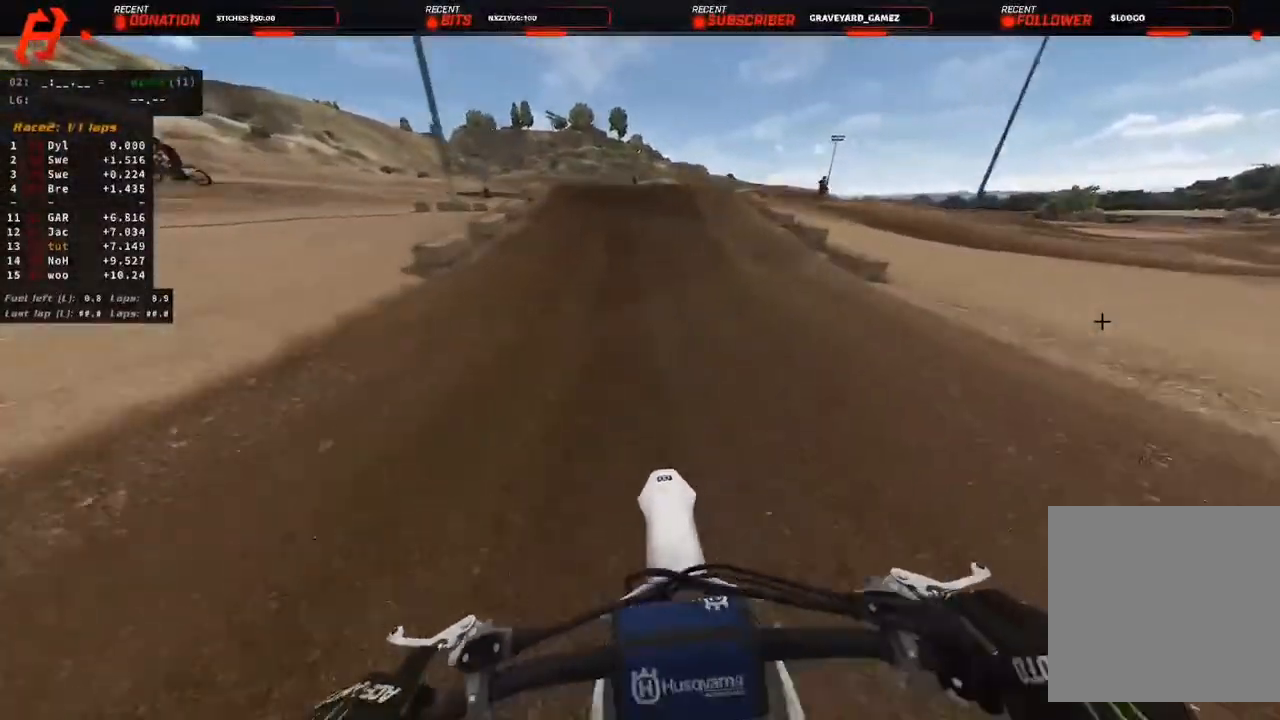
{"dt_ms": 500, "buttons": ["R2"], "left_stick": "center", "right_stick": "down", "events": [[83, "R3", "up"]]}
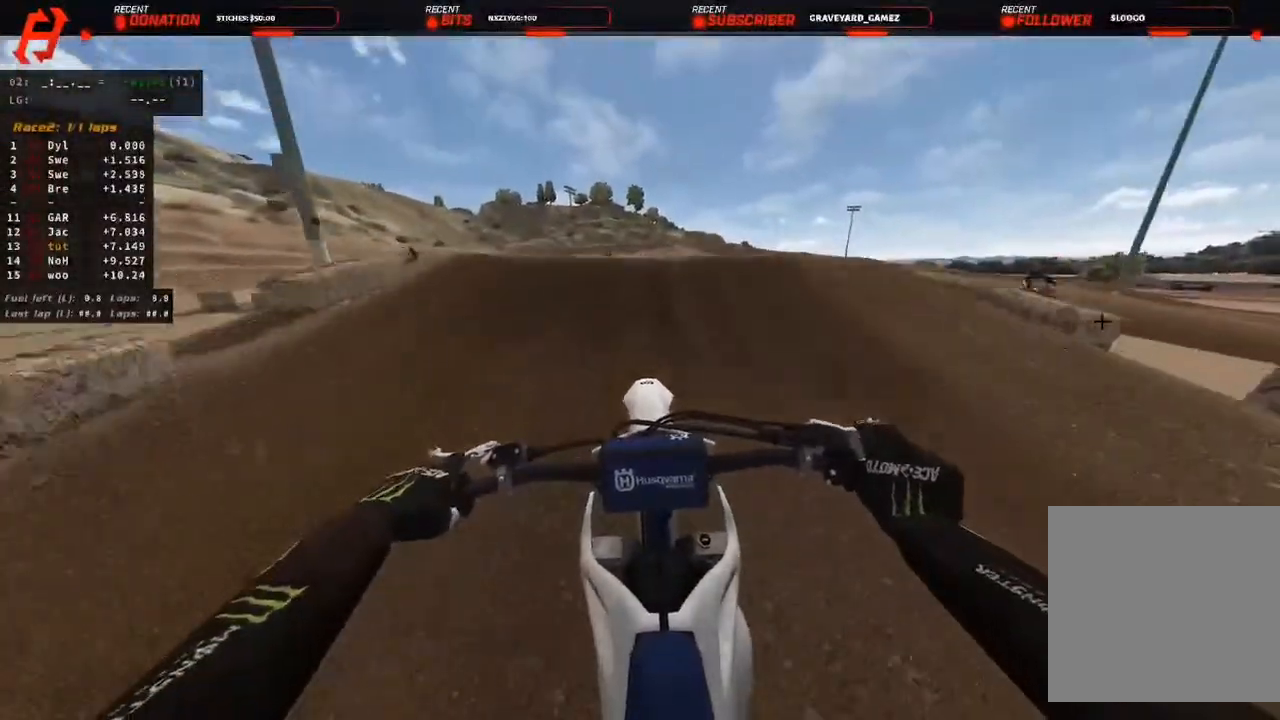
{"dt_ms": 500, "buttons": ["R2"], "left_stick": "center", "right_stick": "center", "events": [[50, "right_stick", "center"]]}
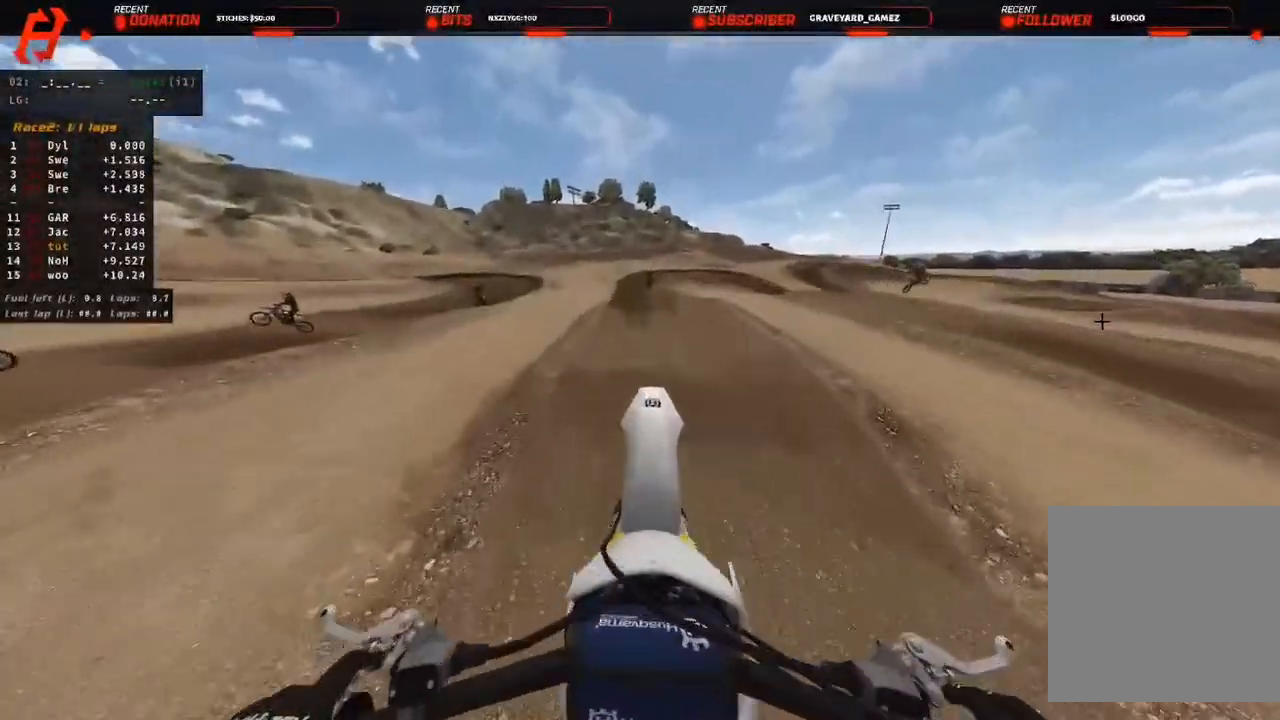
{"dt_ms": 500, "buttons": ["R2"], "left_stick": "center", "right_stick": "center", "events": []}
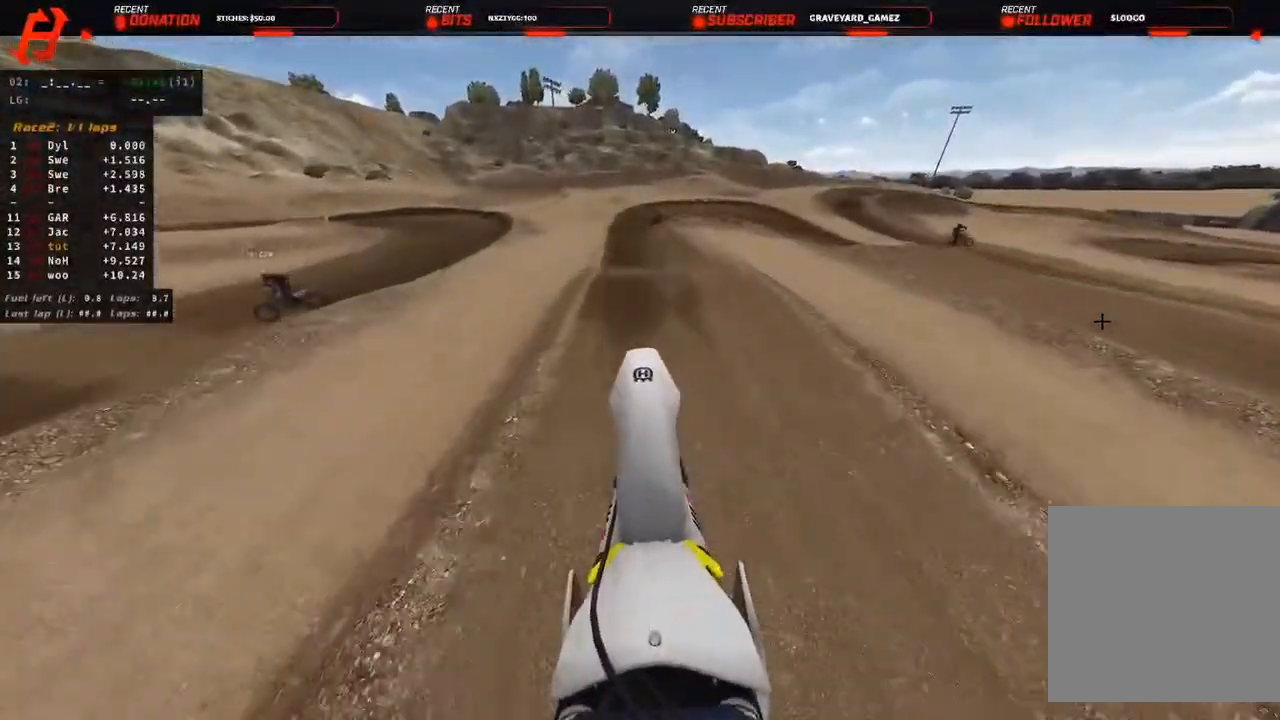
{"dt_ms": 500, "buttons": ["R2"], "left_stick": "center", "right_stick": "center", "events": []}
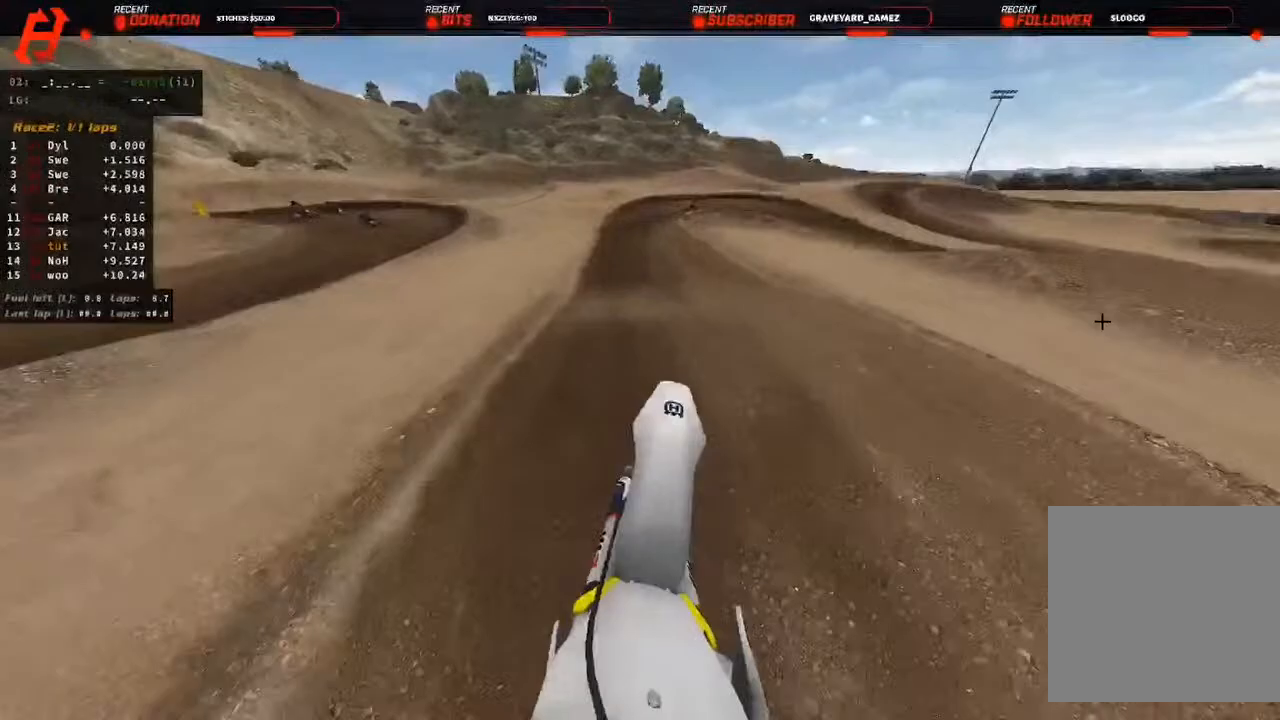
{"dt_ms": 500, "buttons": ["R2"], "left_stick": "up", "right_stick": "center", "events": [[83, "R3", "down"], [83, "right_stick", "down-right"], [133, "R3", "up"], [133, "right_stick", "center"], [250, "R3", "down"], [250, "right_stick", "down-right"], [383, "R3", "up"], [383, "right_stick", "center"], [483, "left_stick", "up"]]}
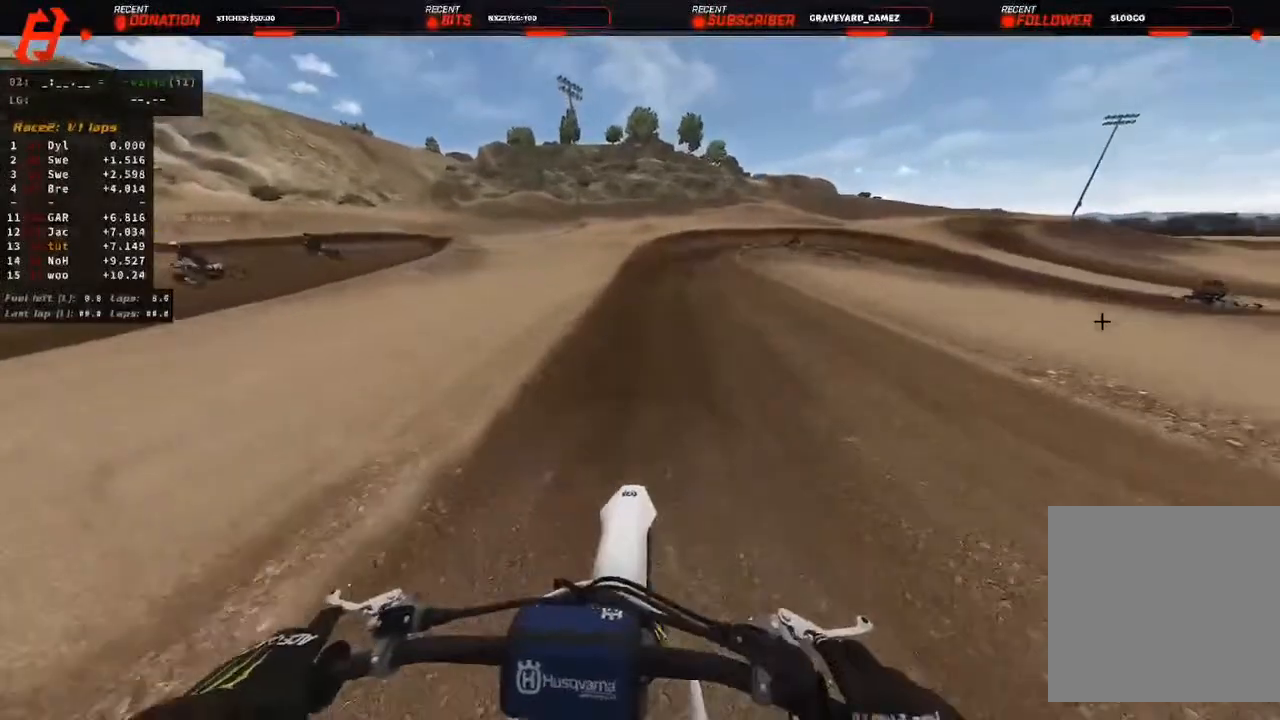
{"dt_ms": 500, "buttons": ["R2"], "left_stick": "up", "right_stick": "center", "events": [[267, "R3", "down"], [400, "R3", "up"]]}
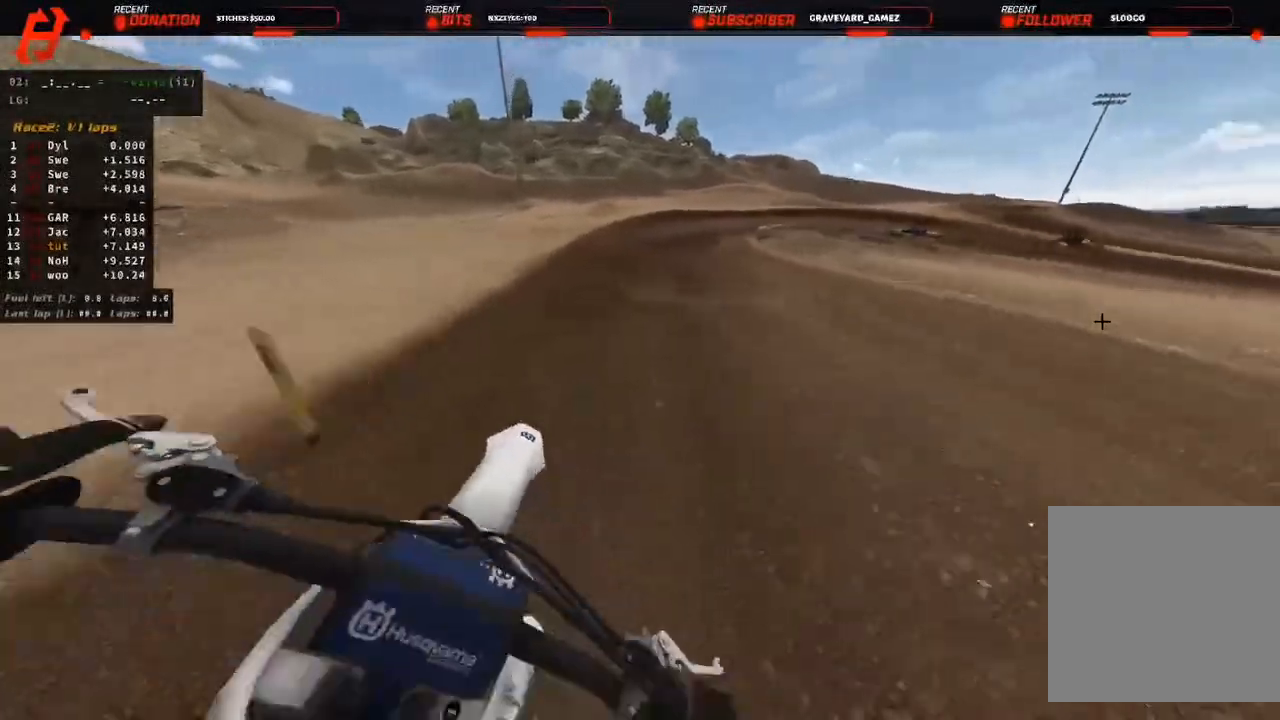
{"dt_ms": 500, "buttons": ["L2"], "left_stick": "up", "right_stick": "center", "events": [[250, "L2", "down"], [267, "R2", "up"], [367, "R1", "down"], [483, "R1", "up"]]}
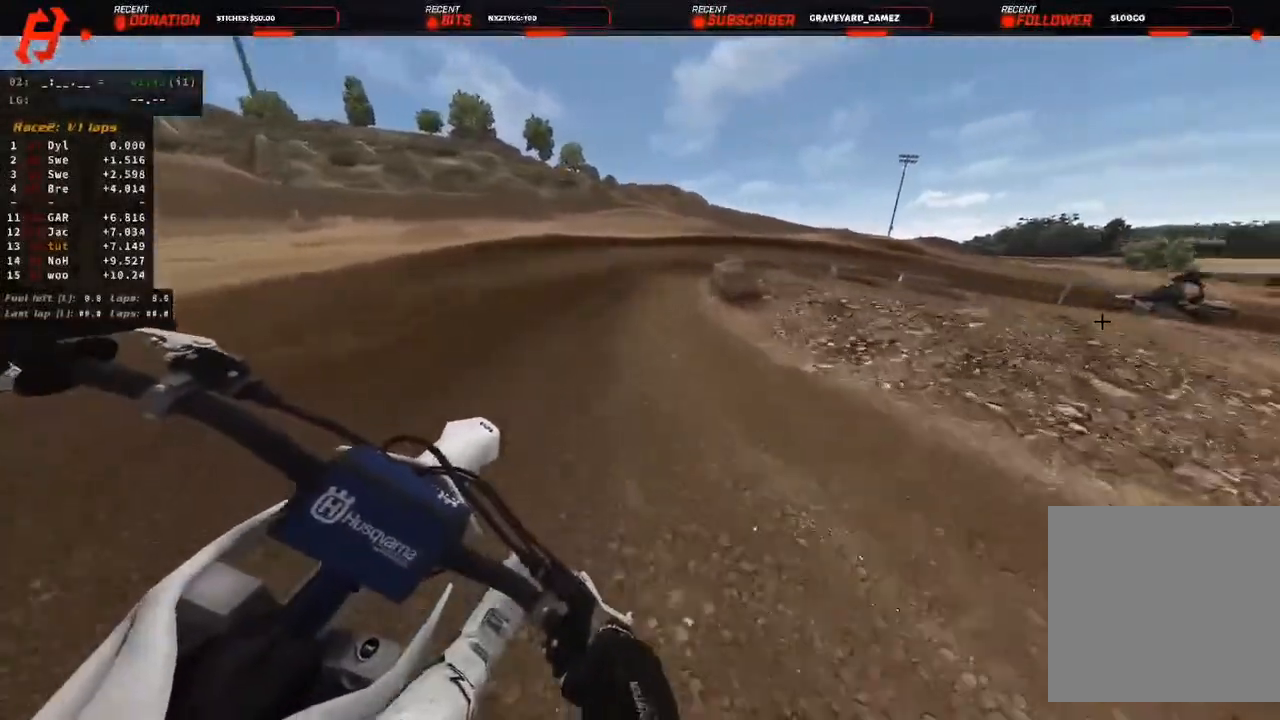
{"dt_ms": 500, "buttons": ["L2"], "left_stick": "up", "right_stick": "center", "events": [[117, "R1", "down"], [150, "right_stick", "down-right"], [283, "R1", "up"], [483, "right_stick", "center"]]}